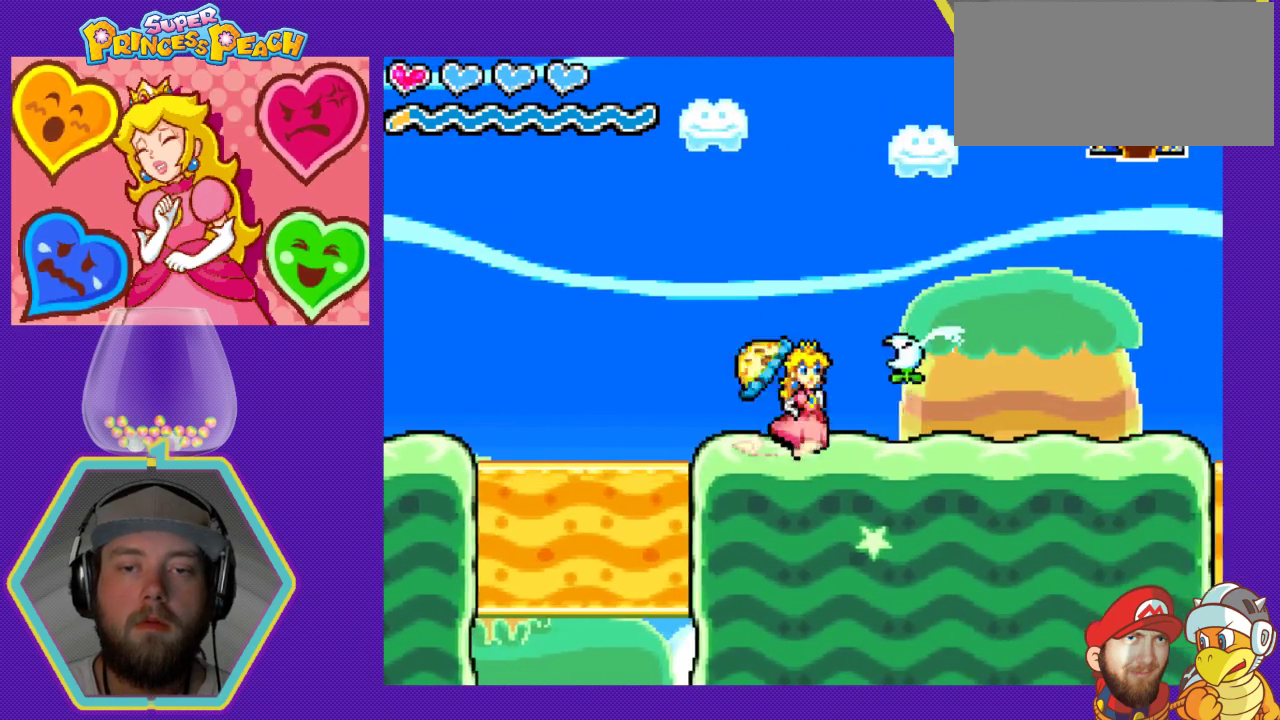
Gameplay with a controller (Nintendo layout); each line is a JSON object with the inputs held at the frame after it. "events" lists button and stick changes between this image and that frame as [ms after this image, input, new state], when the widget could be followed in between. Not read: L3 R3.
{"buttons": ["DPAD_RIGHT"], "events": [[133, "B", "up"], [167, "DPAD_RIGHT", "up"], [433, "DPAD_RIGHT", "down"]]}
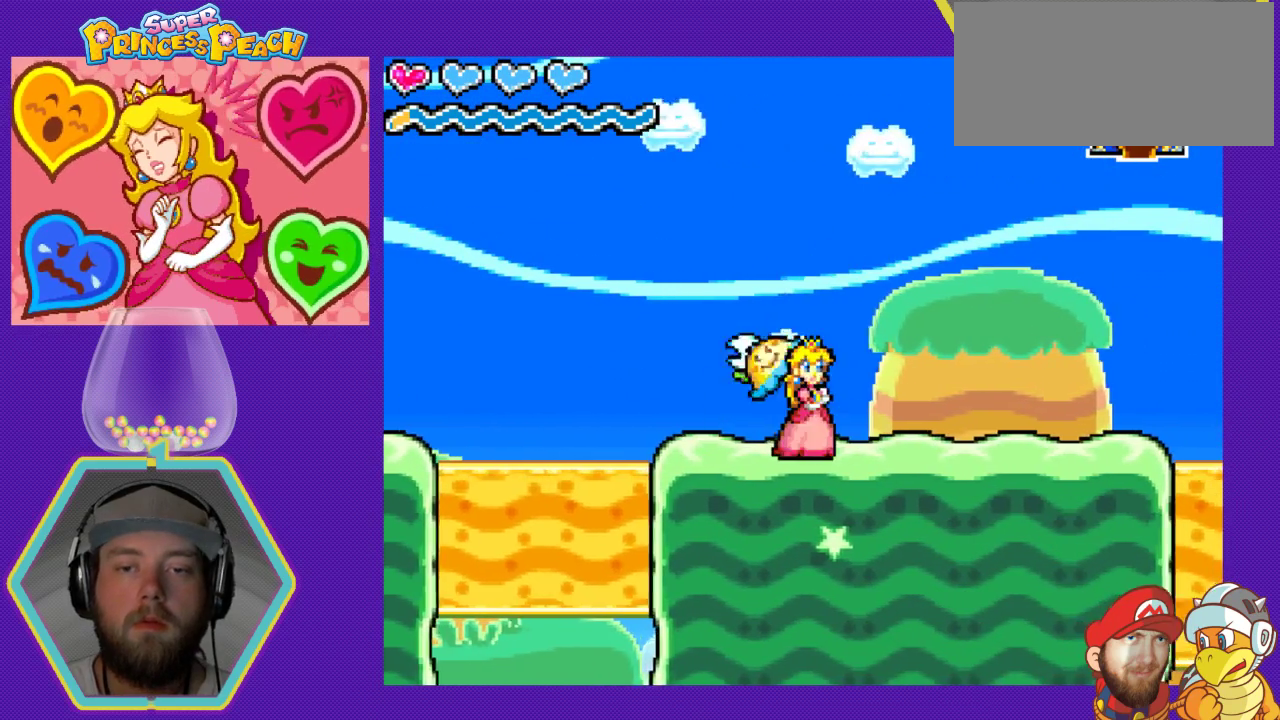
{"buttons": ["B", "DPAD_LEFT"], "events": [[33, "DPAD_DOWN", "down"], [200, "DPAD_DOWN", "up"], [267, "DPAD_DOWN", "down"], [300, "DPAD_DOWN", "up"], [300, "DPAD_LEFT", "down"], [300, "DPAD_RIGHT", "up"], [500, "B", "down"]]}
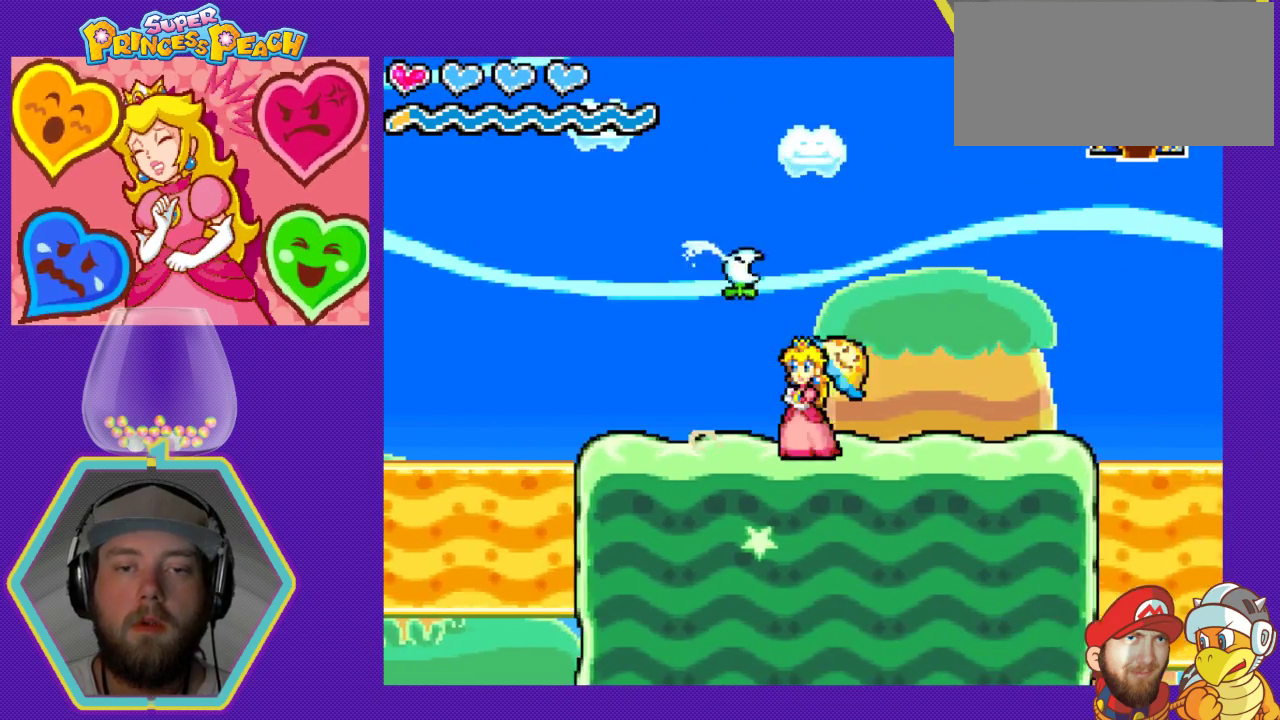
{"buttons": ["DPAD_LEFT"], "events": [[100, "DPAD_LEFT", "up"], [133, "B", "up"], [200, "B", "down"], [200, "DPAD_LEFT", "down"], [267, "B", "up"], [333, "B", "down"], [400, "B", "up"]]}
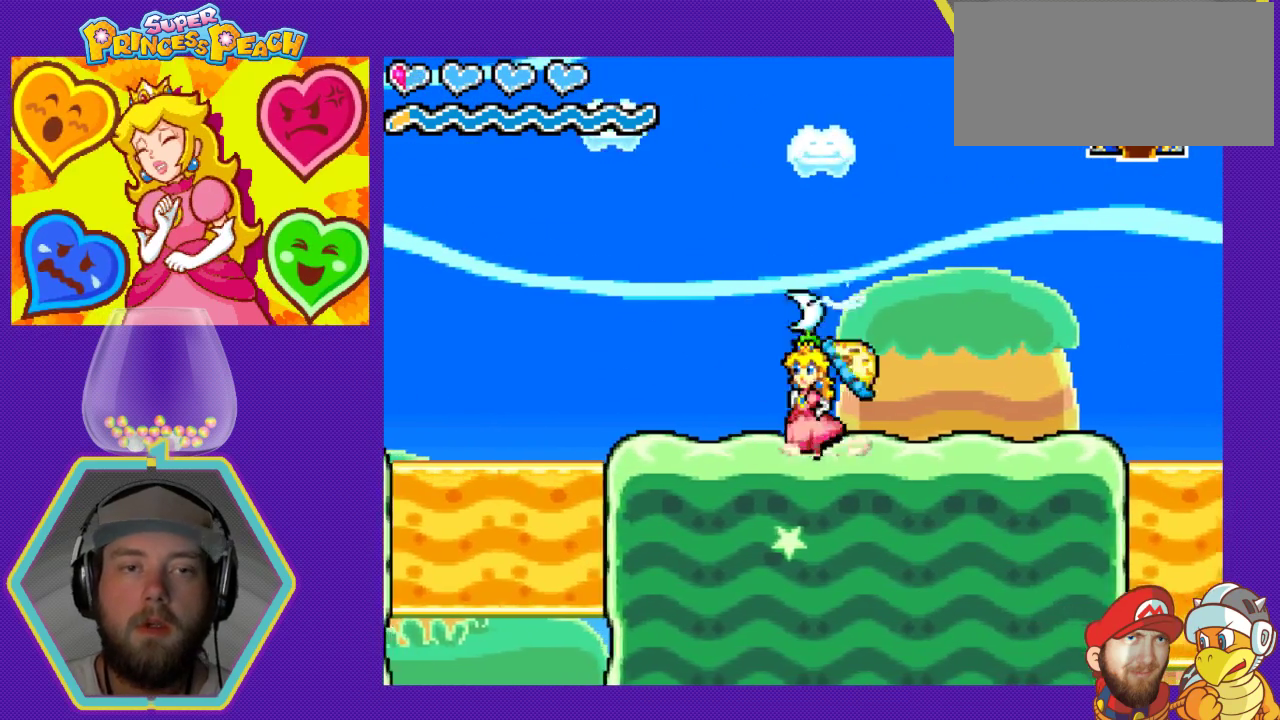
{"buttons": ["DPAD_RIGHT"], "events": [[67, "DPAD_LEFT", "up"], [267, "DPAD_LEFT", "down"], [400, "DPAD_LEFT", "up"], [433, "DPAD_RIGHT", "down"]]}
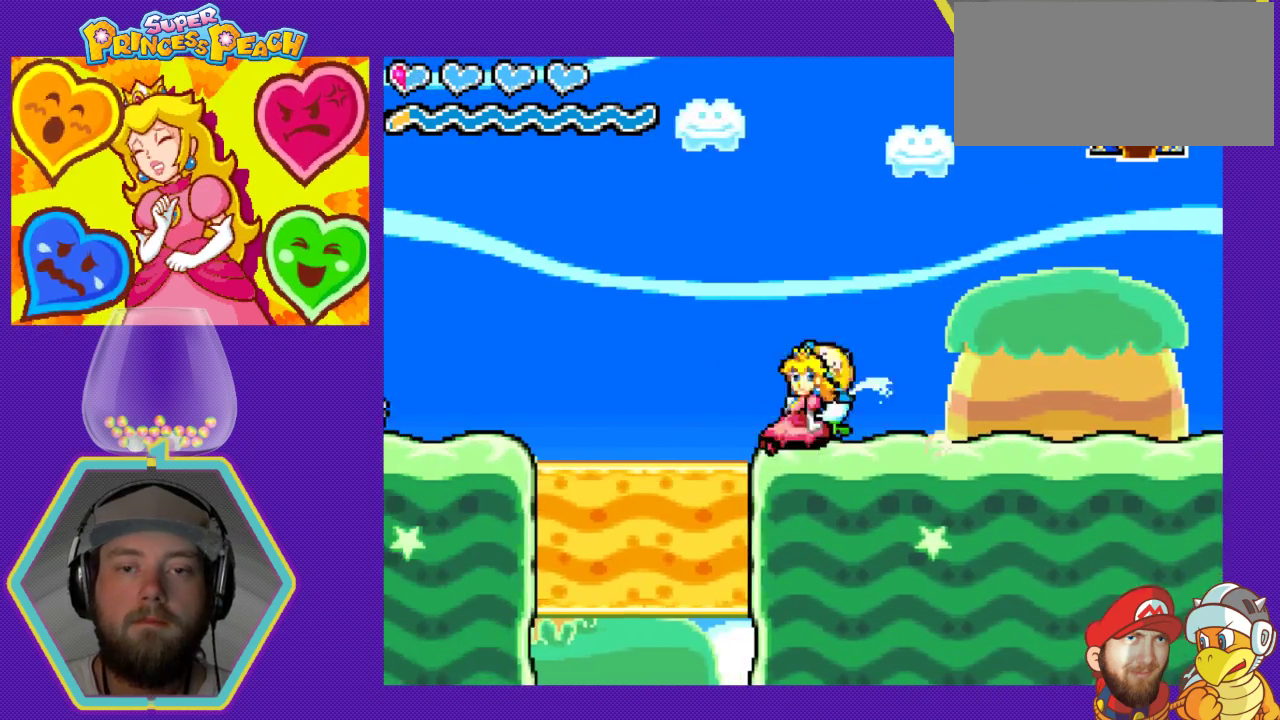
{"buttons": ["DPAD_RIGHT"], "events": [[33, "B", "down"], [133, "B", "up"], [200, "B", "down"], [300, "B", "up"], [333, "B", "down"], [400, "B", "up"]]}
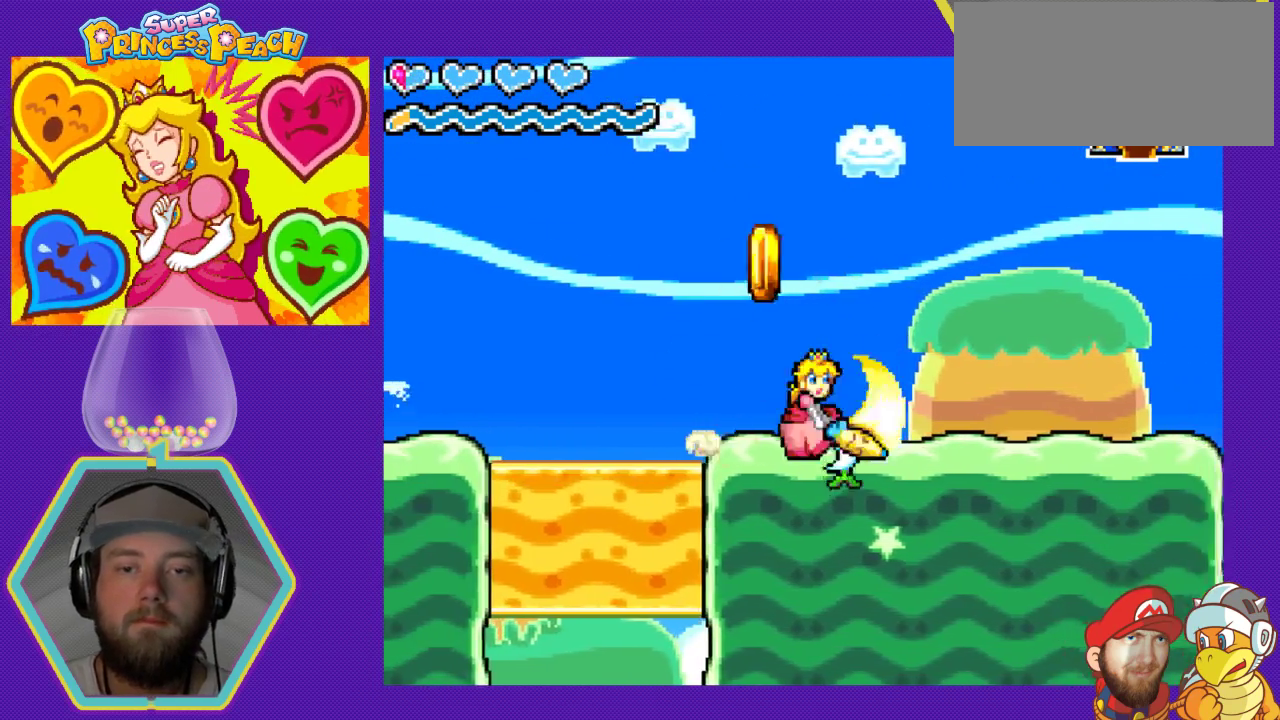
{"buttons": ["DPAD_RIGHT"], "events": []}
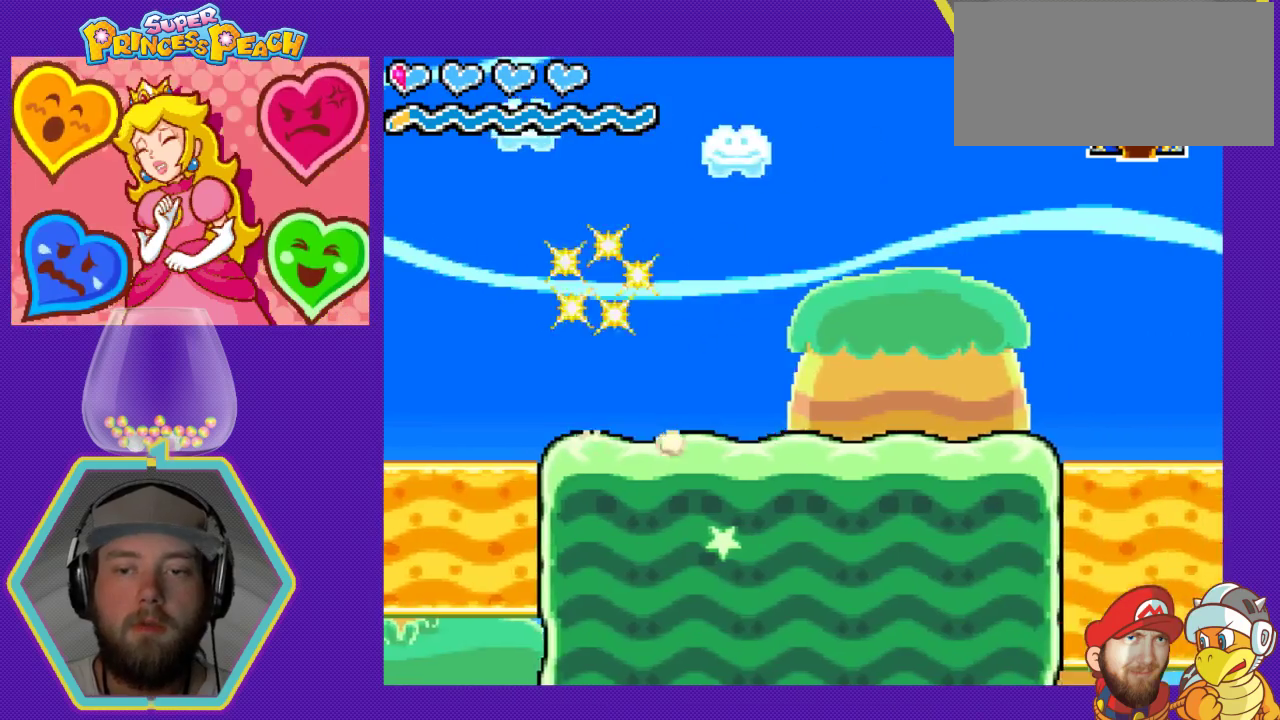
{"buttons": ["DPAD_RIGHT"], "events": []}
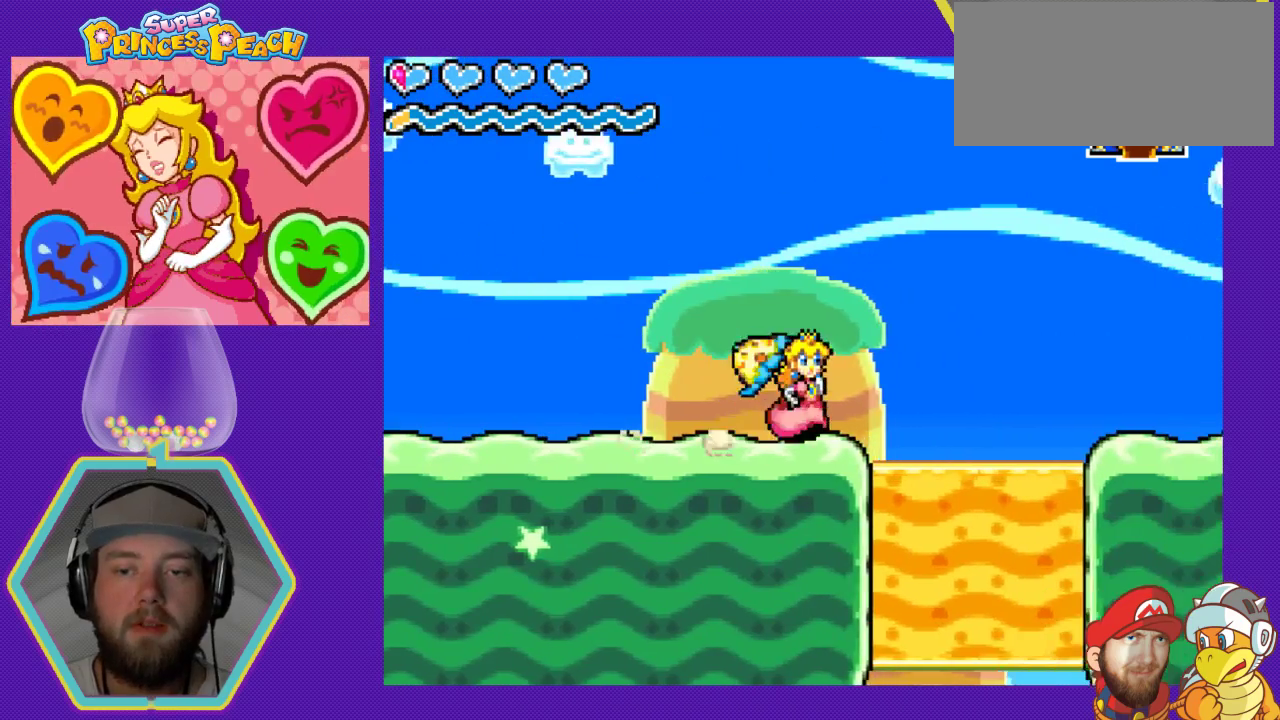
{"buttons": [], "events": [[367, "DPAD_RIGHT", "up"]]}
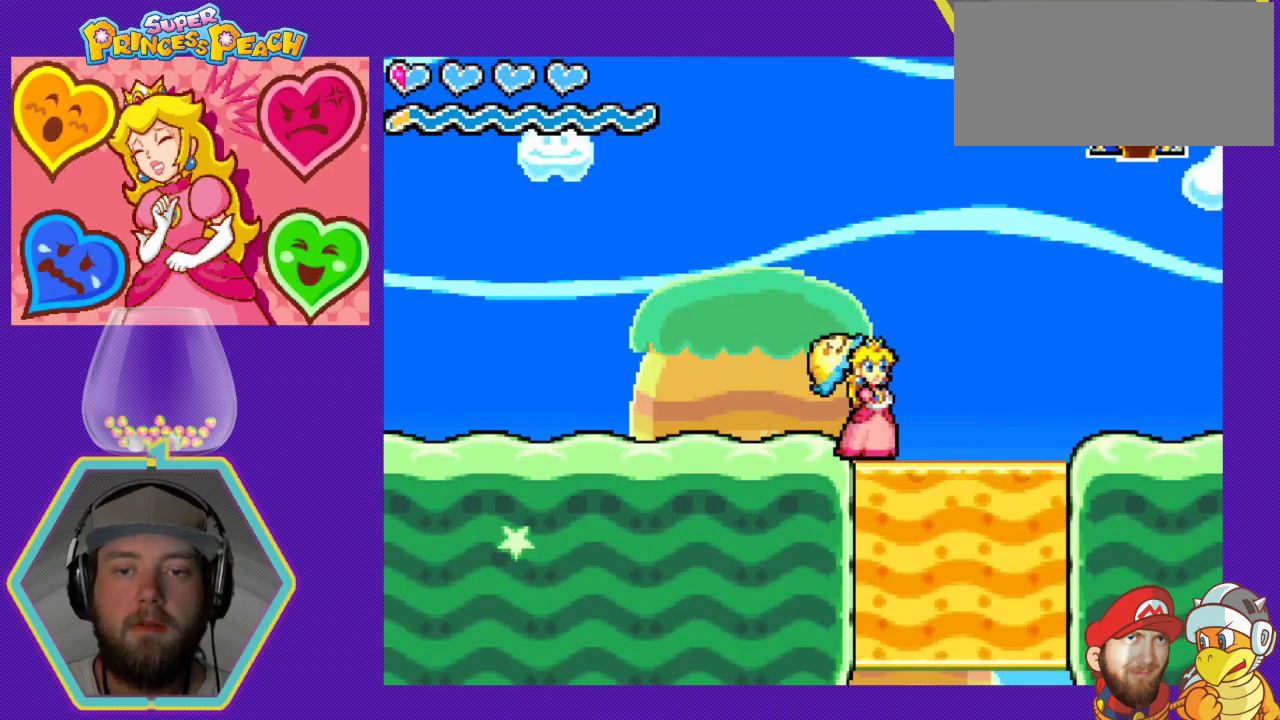
{"buttons": ["DPAD_RIGHT"], "events": [[167, "DPAD_RIGHT", "down"]]}
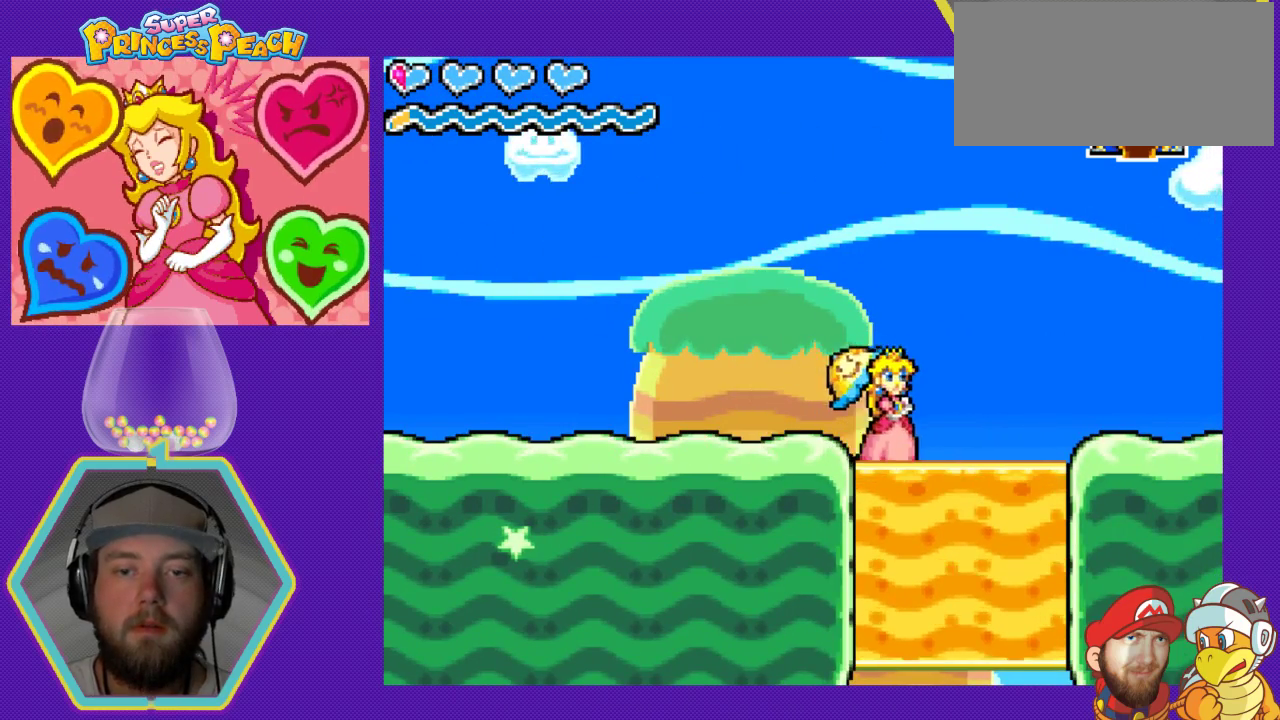
{"buttons": ["DPAD_DOWN"], "events": [[200, "DPAD_RIGHT", "up"], [233, "DPAD_DOWN", "down"]]}
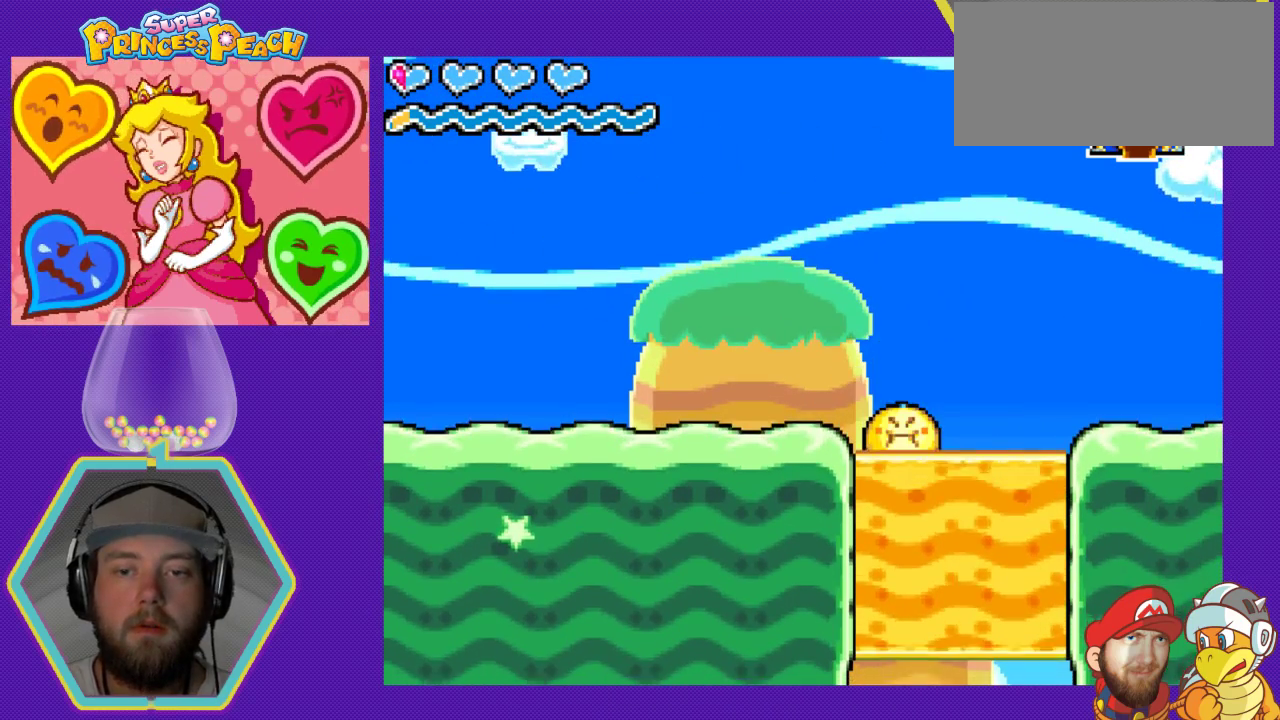
{"buttons": ["DPAD_DOWN"], "events": []}
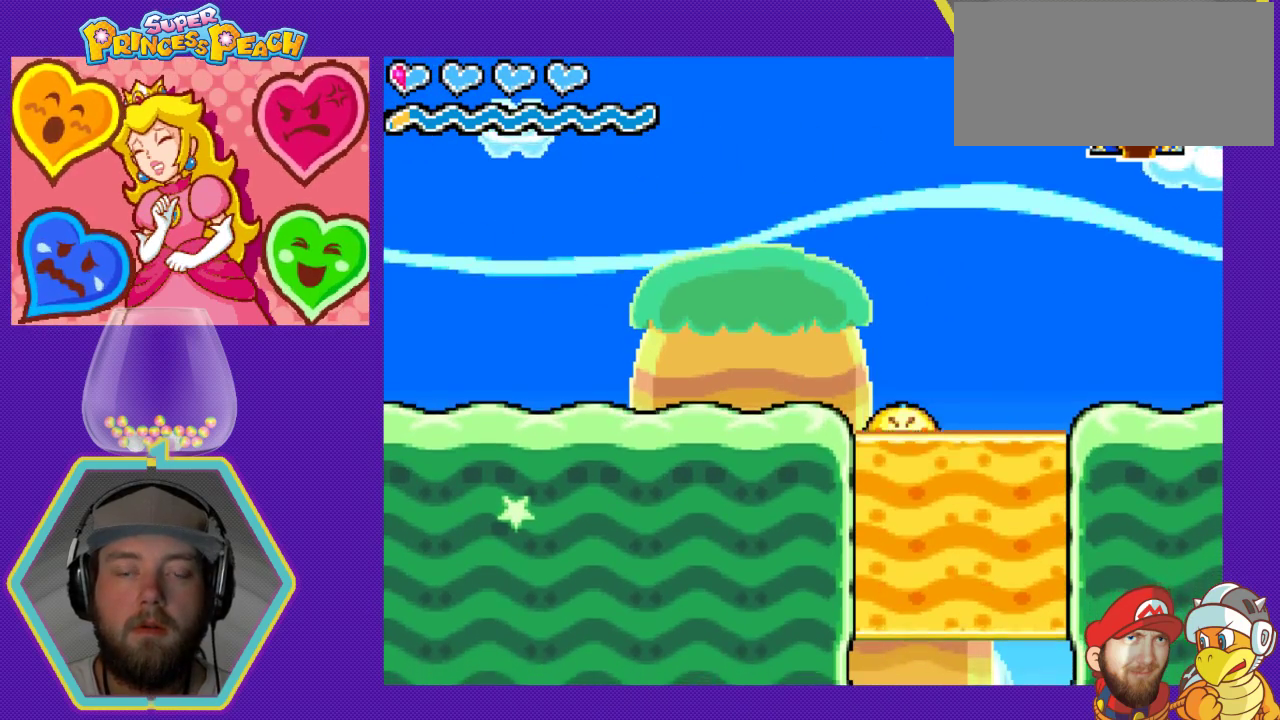
{"buttons": ["DPAD_RIGHT"], "events": [[67, "DPAD_DOWN", "up"], [267, "DPAD_RIGHT", "down"]]}
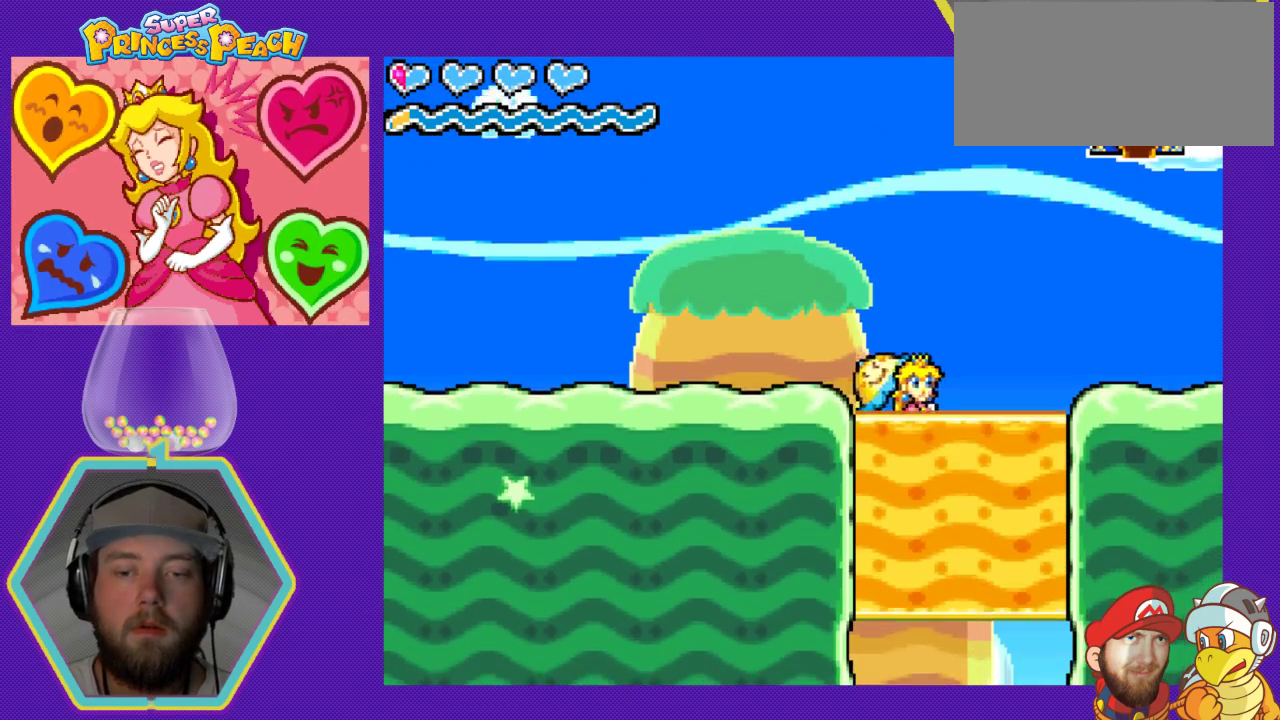
{"buttons": [], "events": [[133, "DPAD_RIGHT", "up"]]}
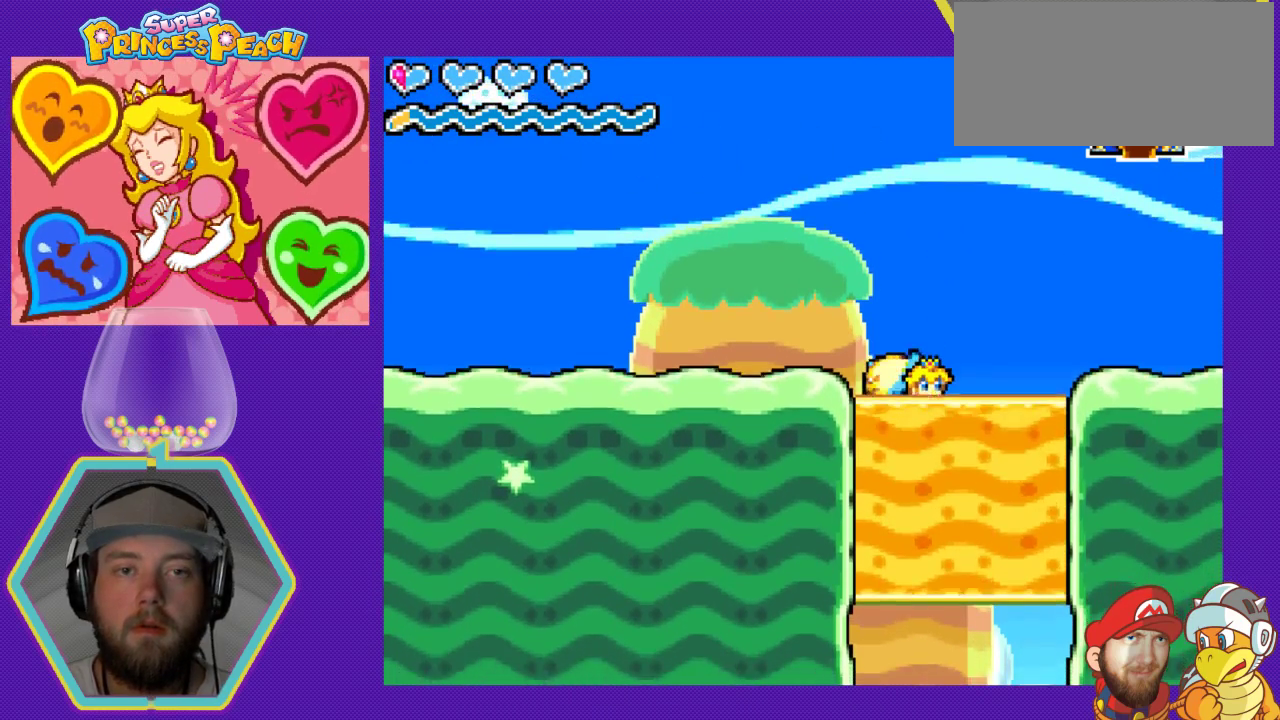
{"buttons": [], "events": []}
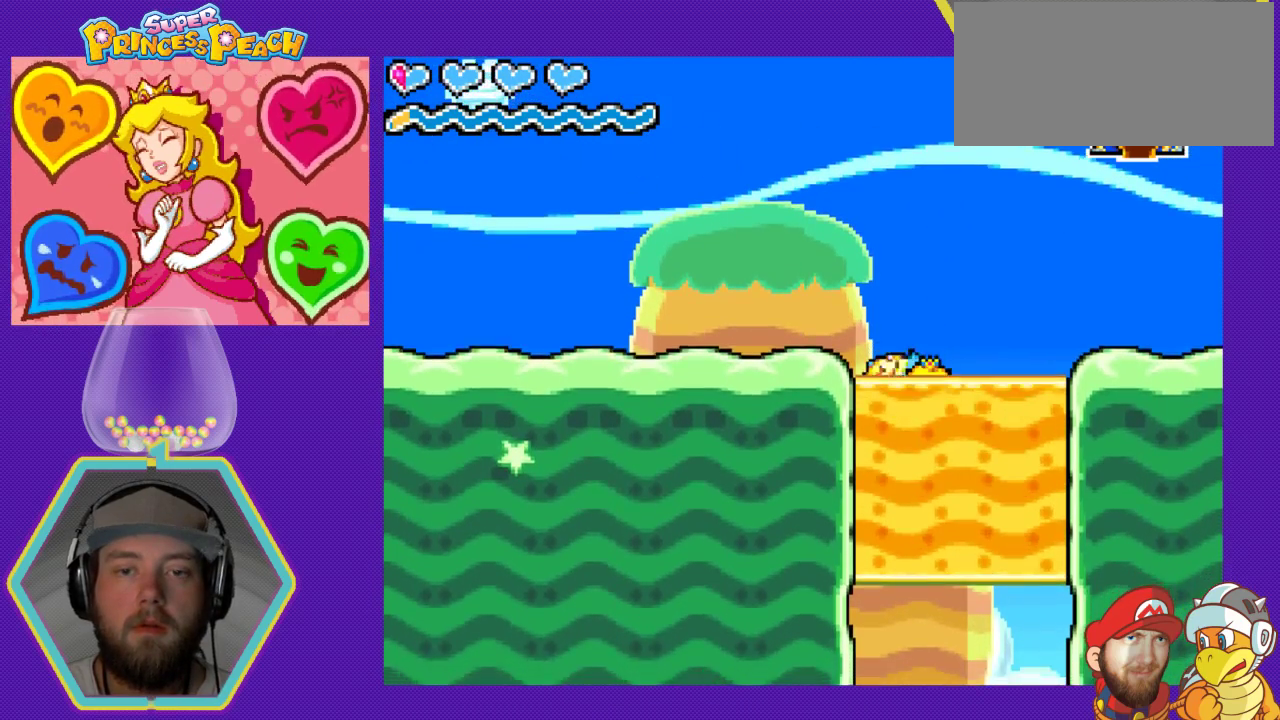
{"buttons": ["DPAD_DOWN"], "events": [[267, "DPAD_DOWN", "down"]]}
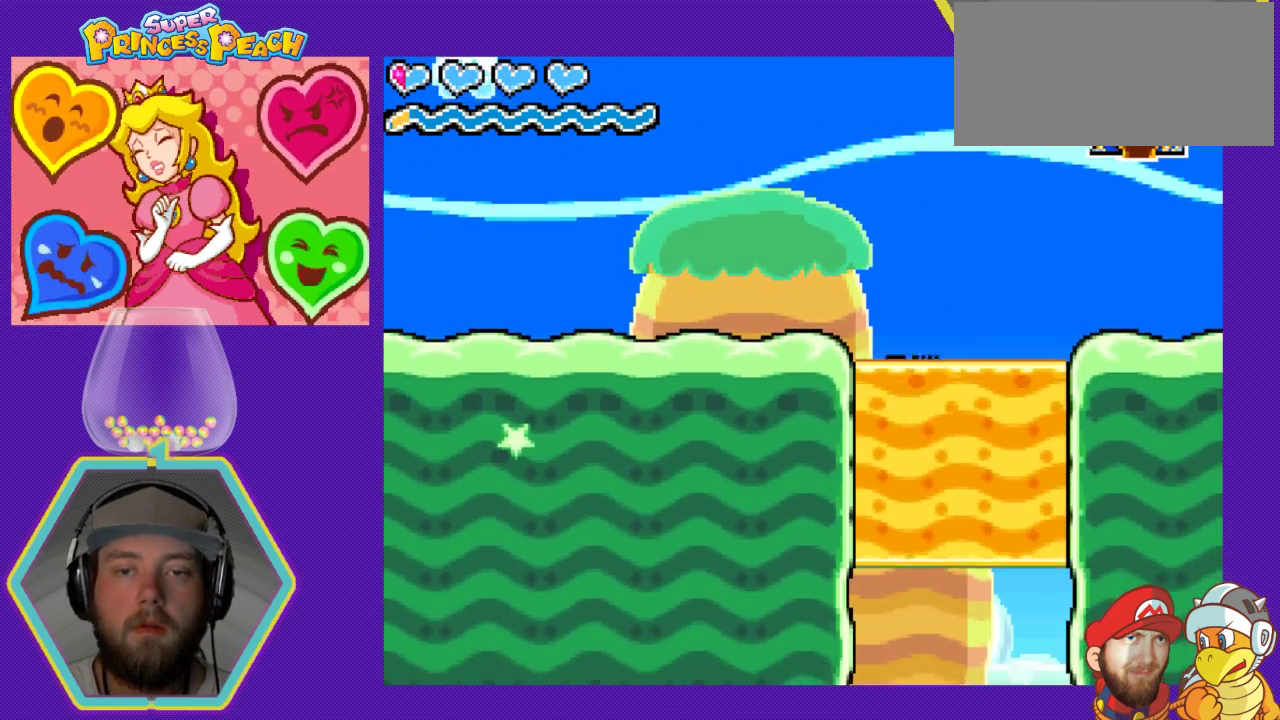
{"buttons": ["DPAD_DOWN"], "events": []}
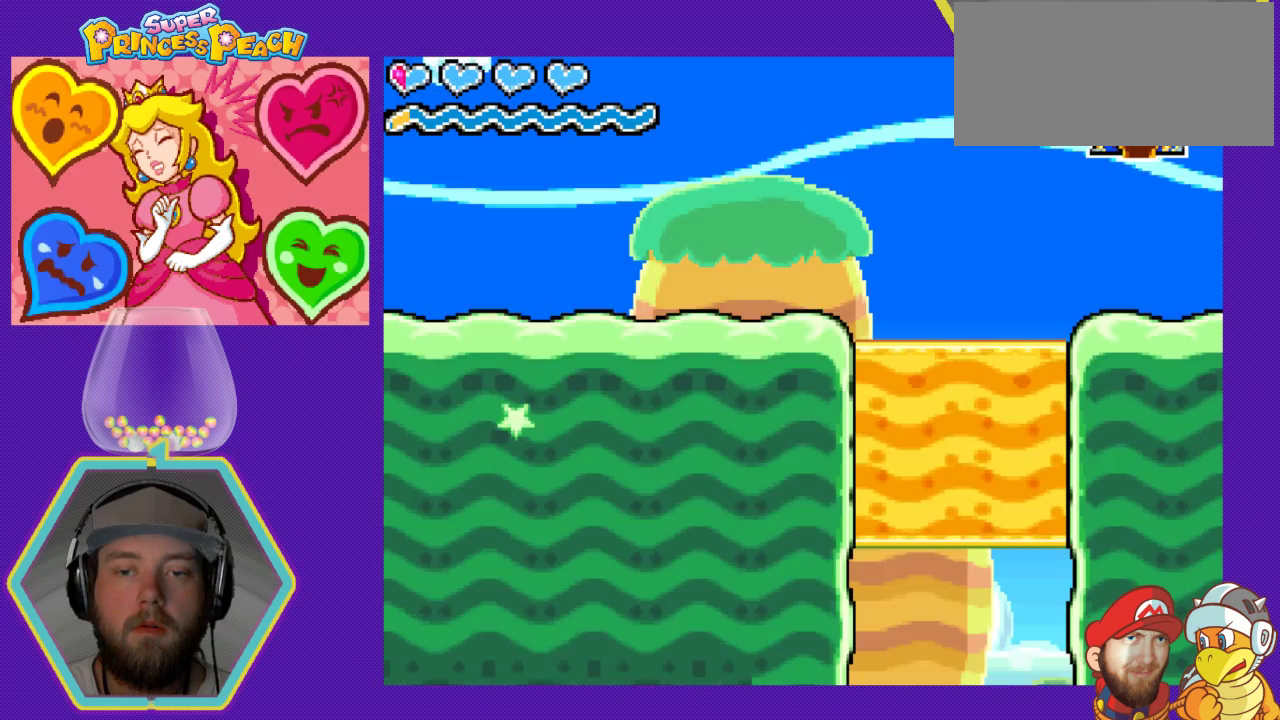
{"buttons": ["DPAD_DOWN"], "events": []}
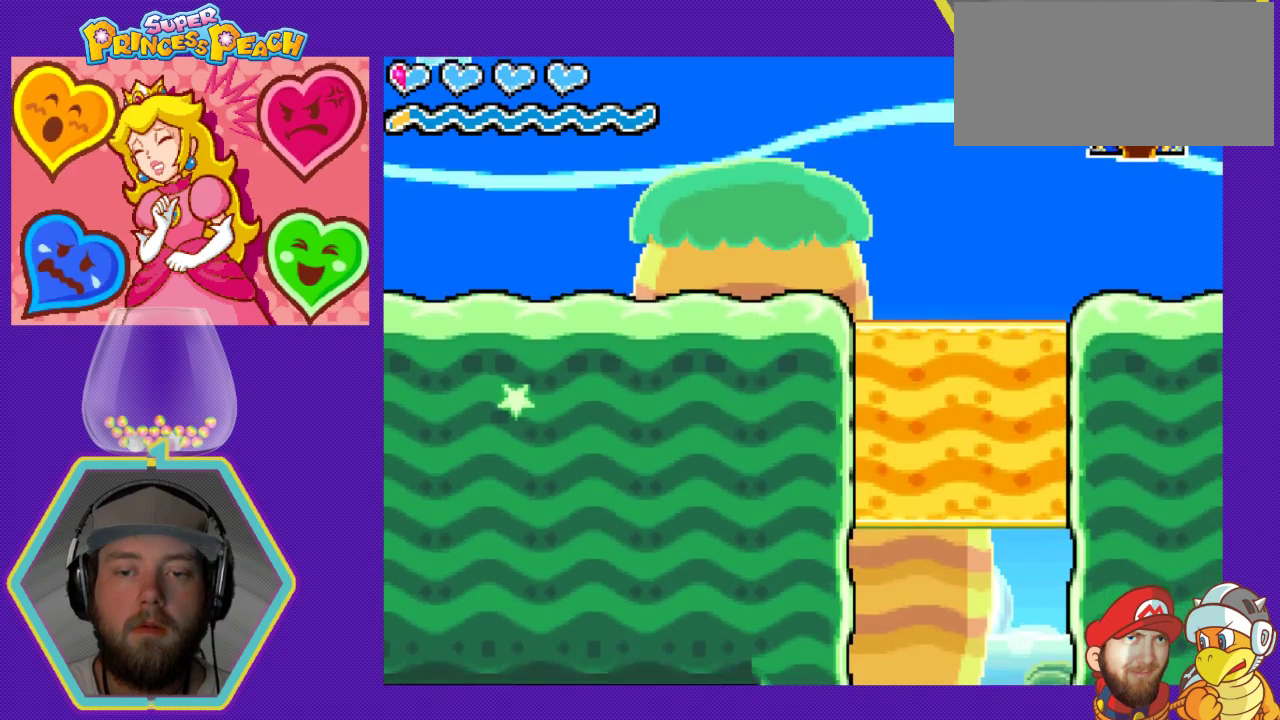
{"buttons": ["DPAD_DOWN"], "events": []}
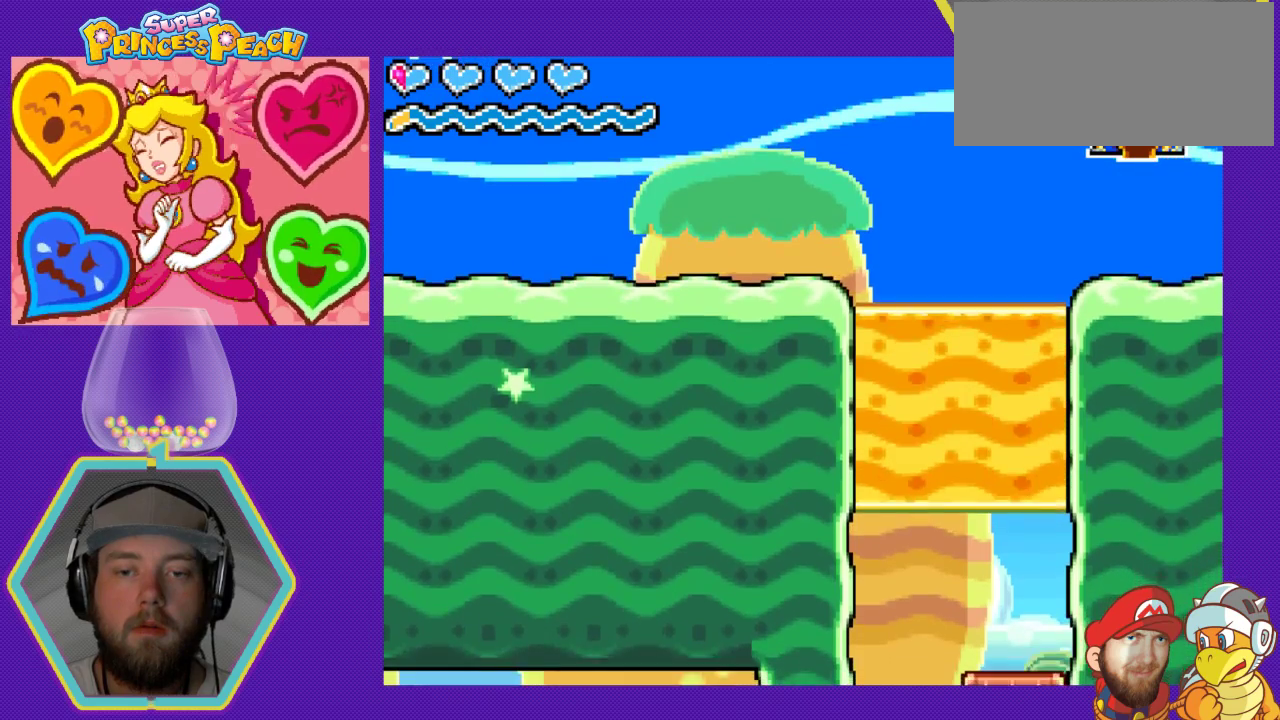
{"buttons": ["DPAD_DOWN"], "events": []}
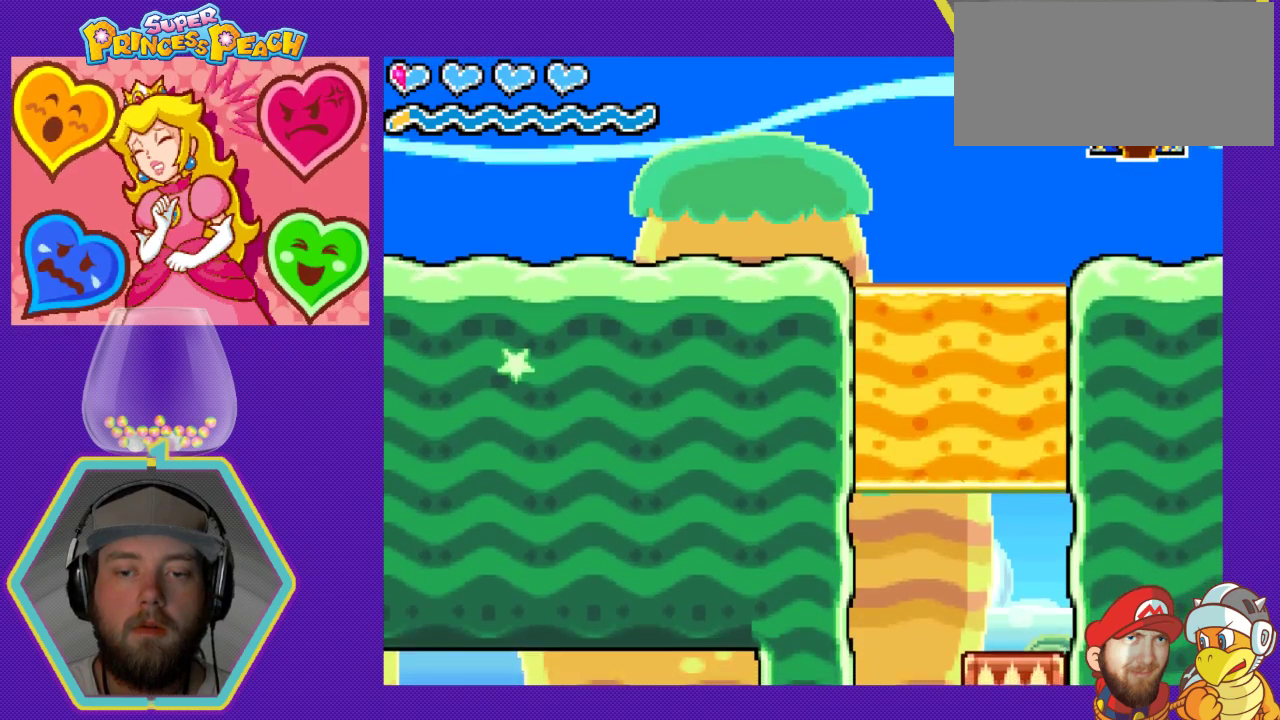
{"buttons": ["DPAD_DOWN"], "events": []}
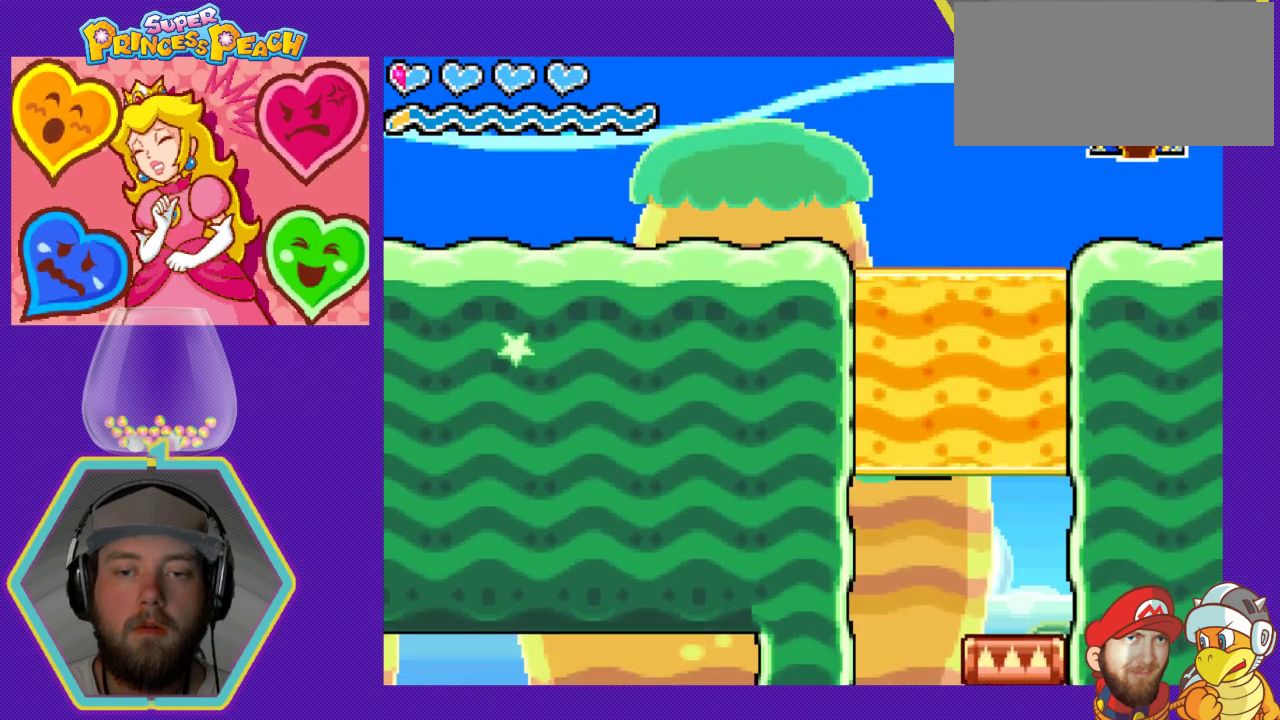
{"buttons": ["DPAD_DOWN"], "events": []}
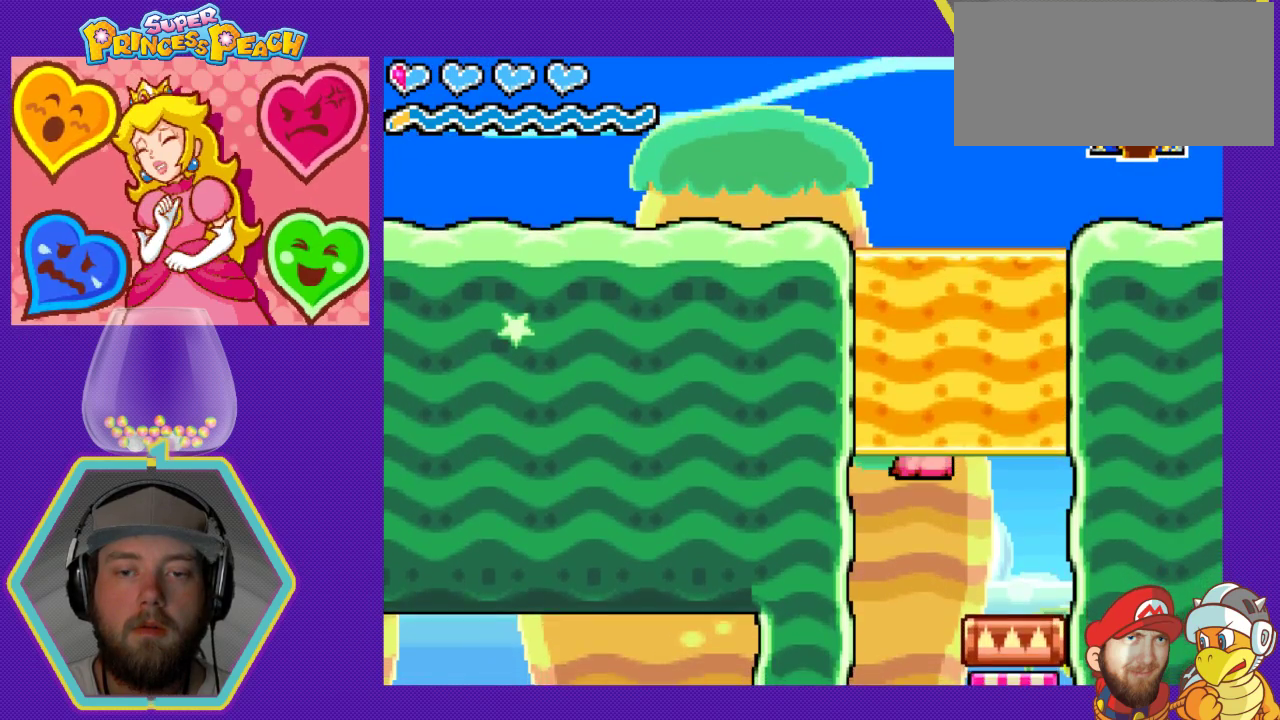
{"buttons": ["DPAD_DOWN"], "events": []}
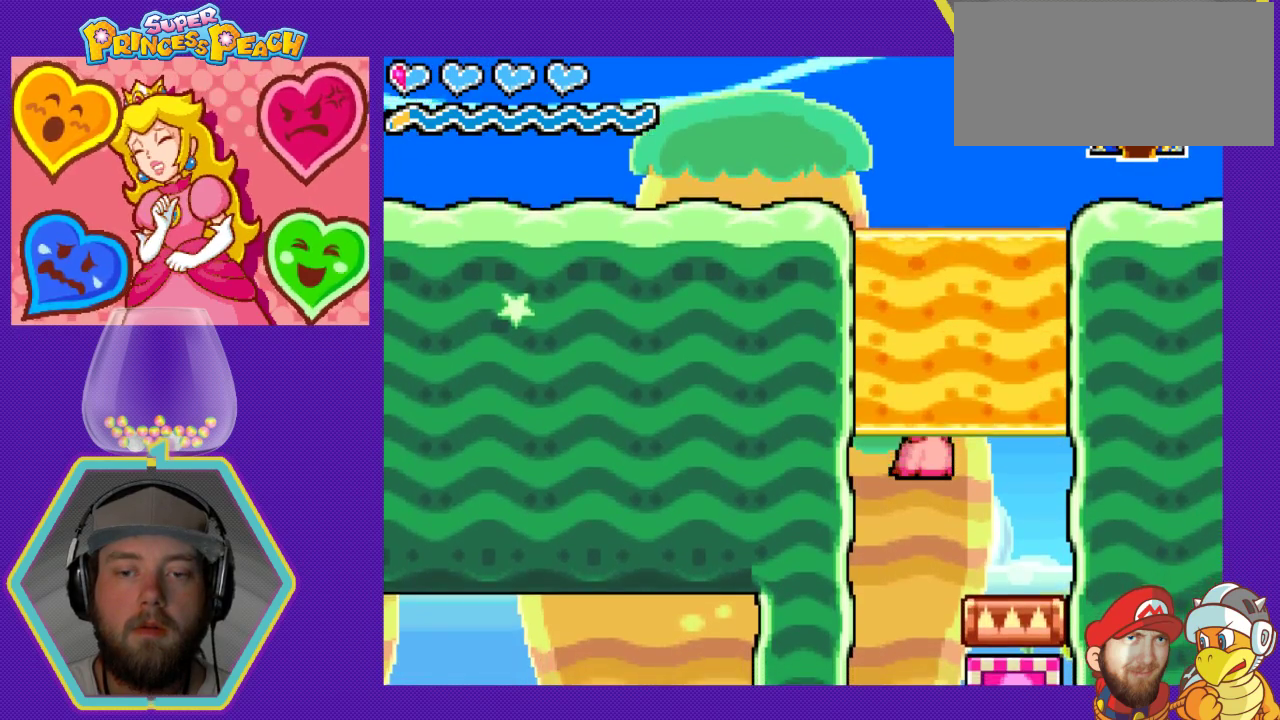
{"buttons": ["DPAD_DOWN"], "events": []}
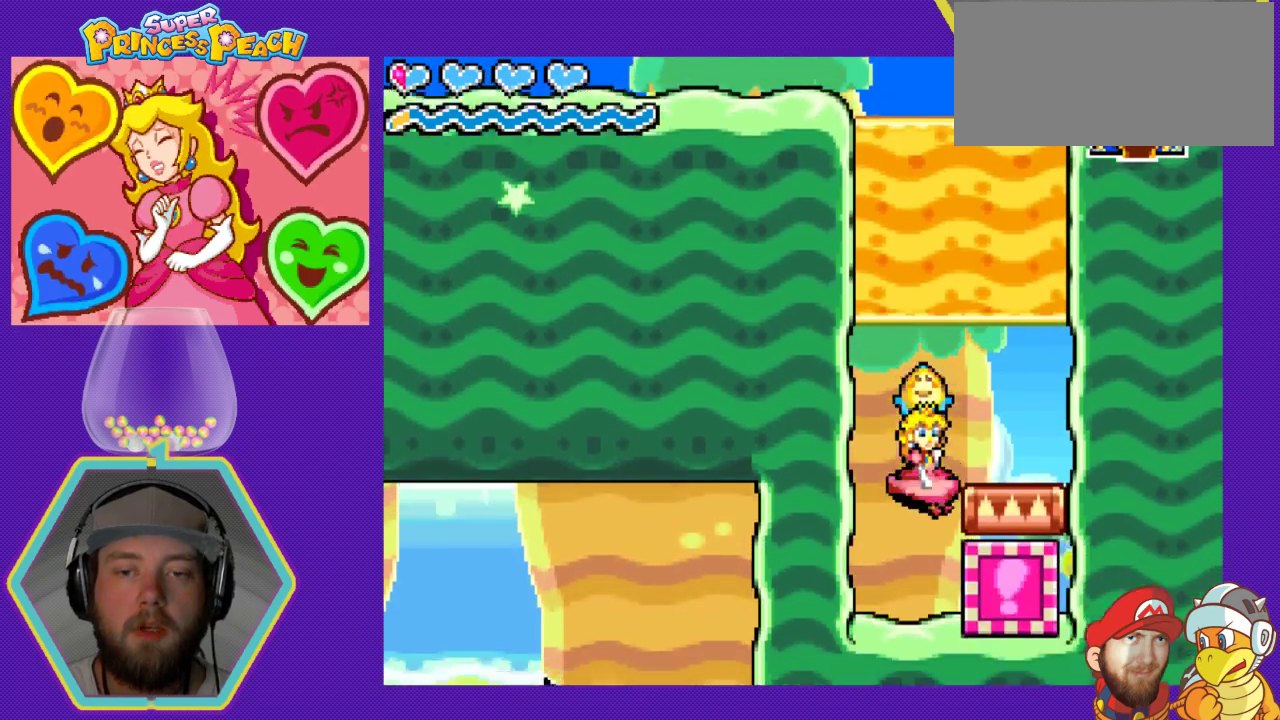
{"buttons": ["DPAD_RIGHT"], "events": [[133, "DPAD_DOWN", "up"], [233, "B", "down"], [400, "B", "up"], [400, "DPAD_RIGHT", "down"]]}
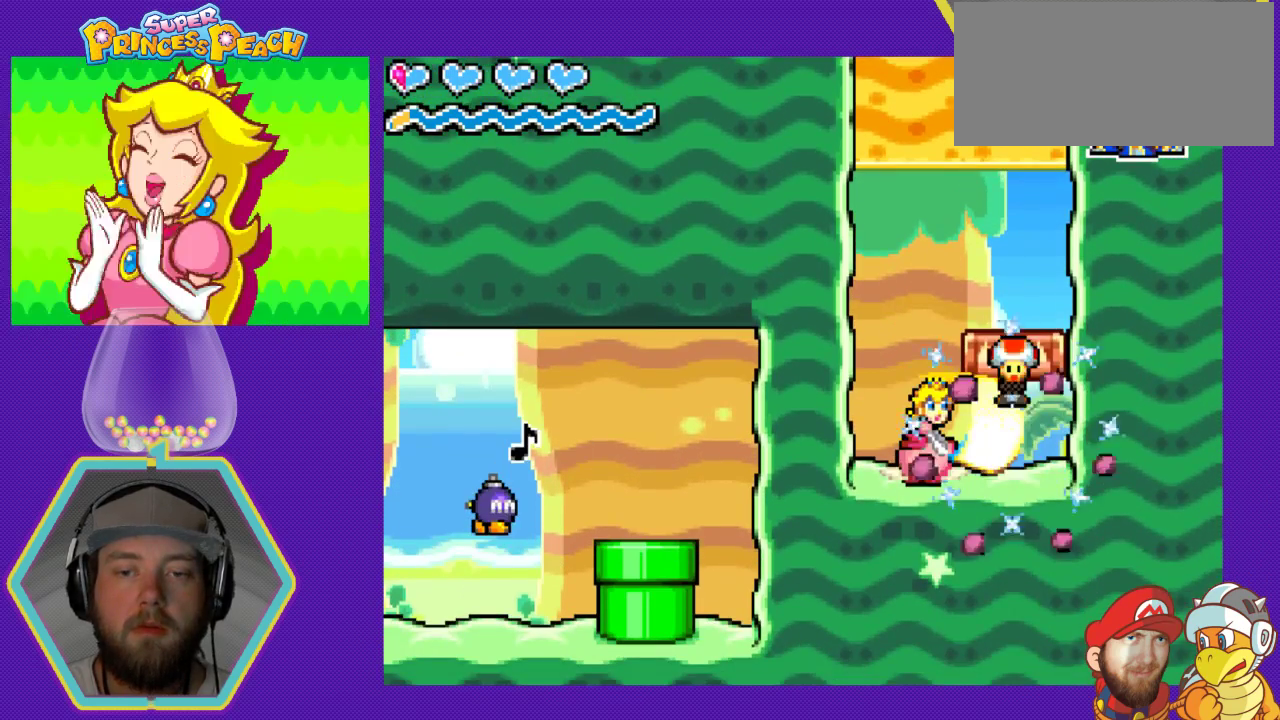
{"buttons": ["DPAD_RIGHT"], "events": []}
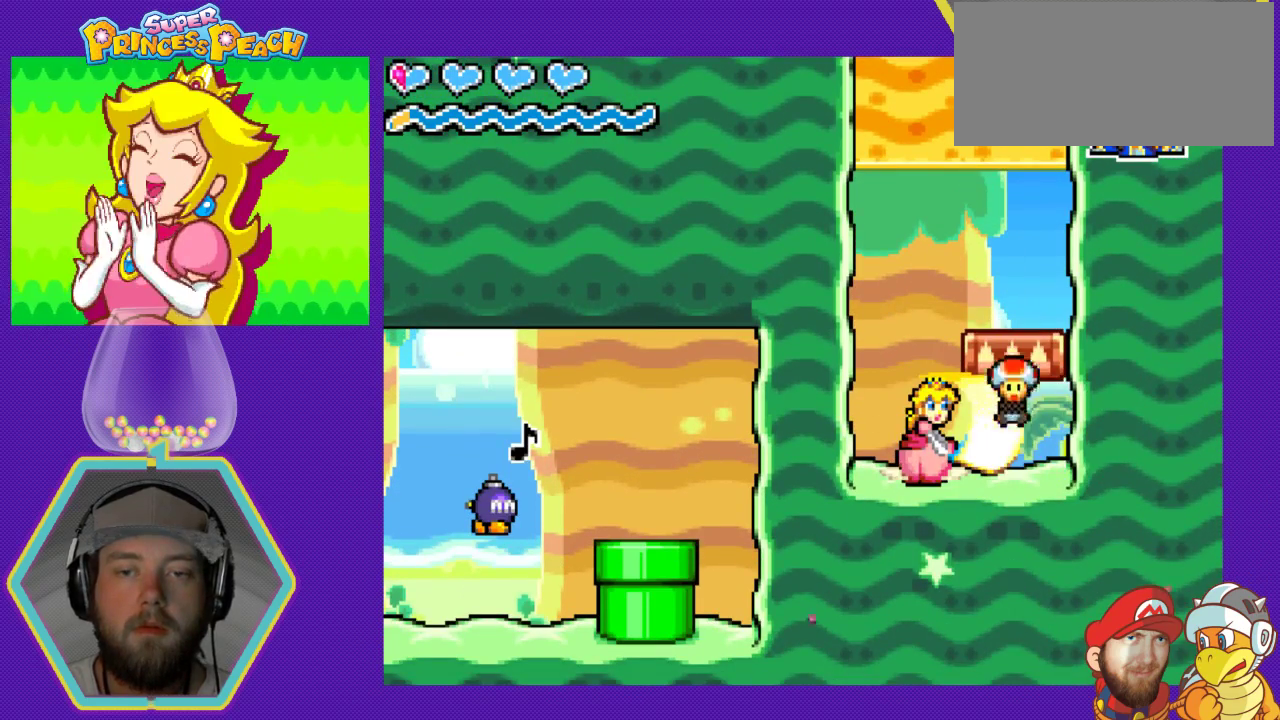
{"buttons": ["DPAD_RIGHT"], "events": []}
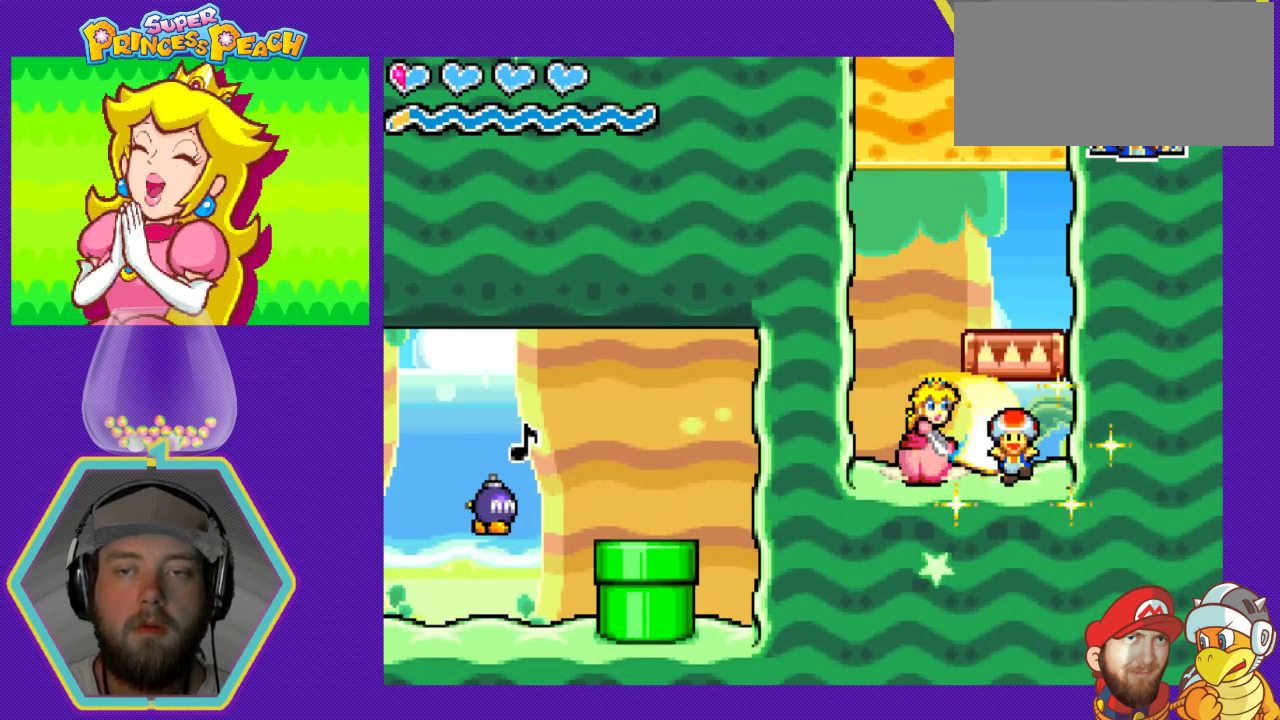
{"buttons": ["DPAD_RIGHT"], "events": []}
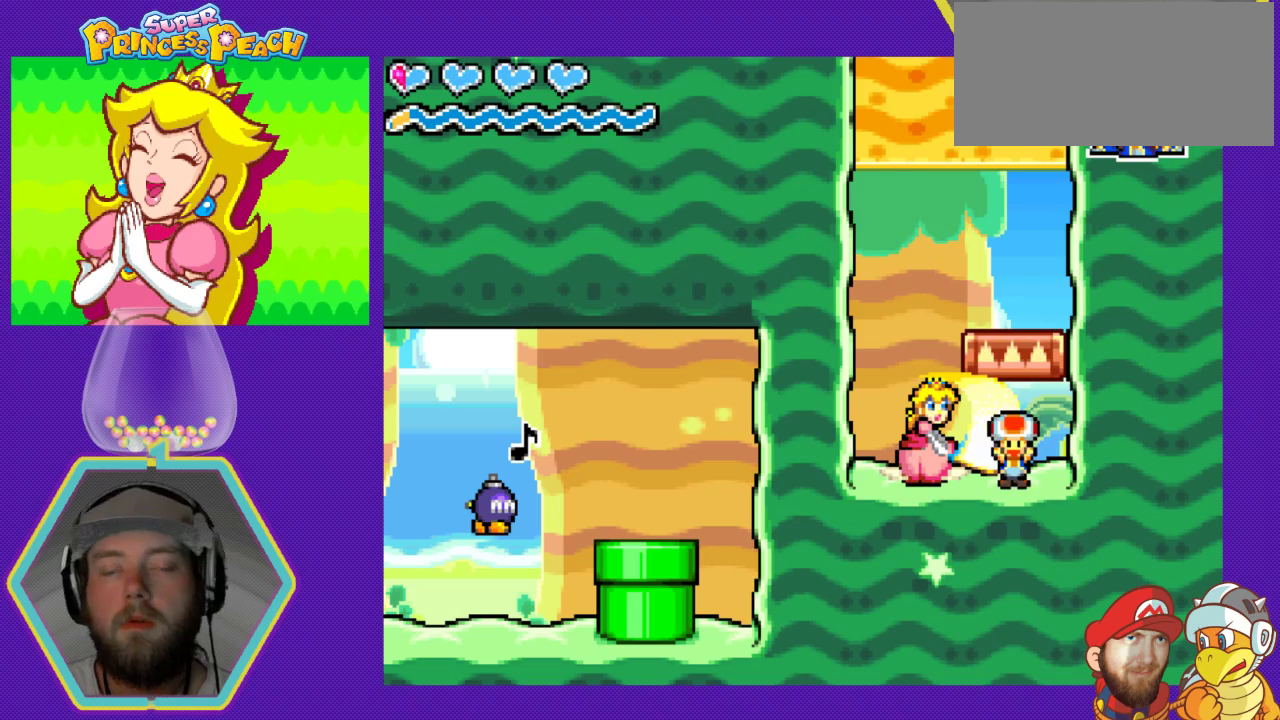
{"buttons": ["DPAD_RIGHT"], "events": [[167, "A", "down"], [300, "A", "up"], [400, "A", "down"], [467, "A", "up"]]}